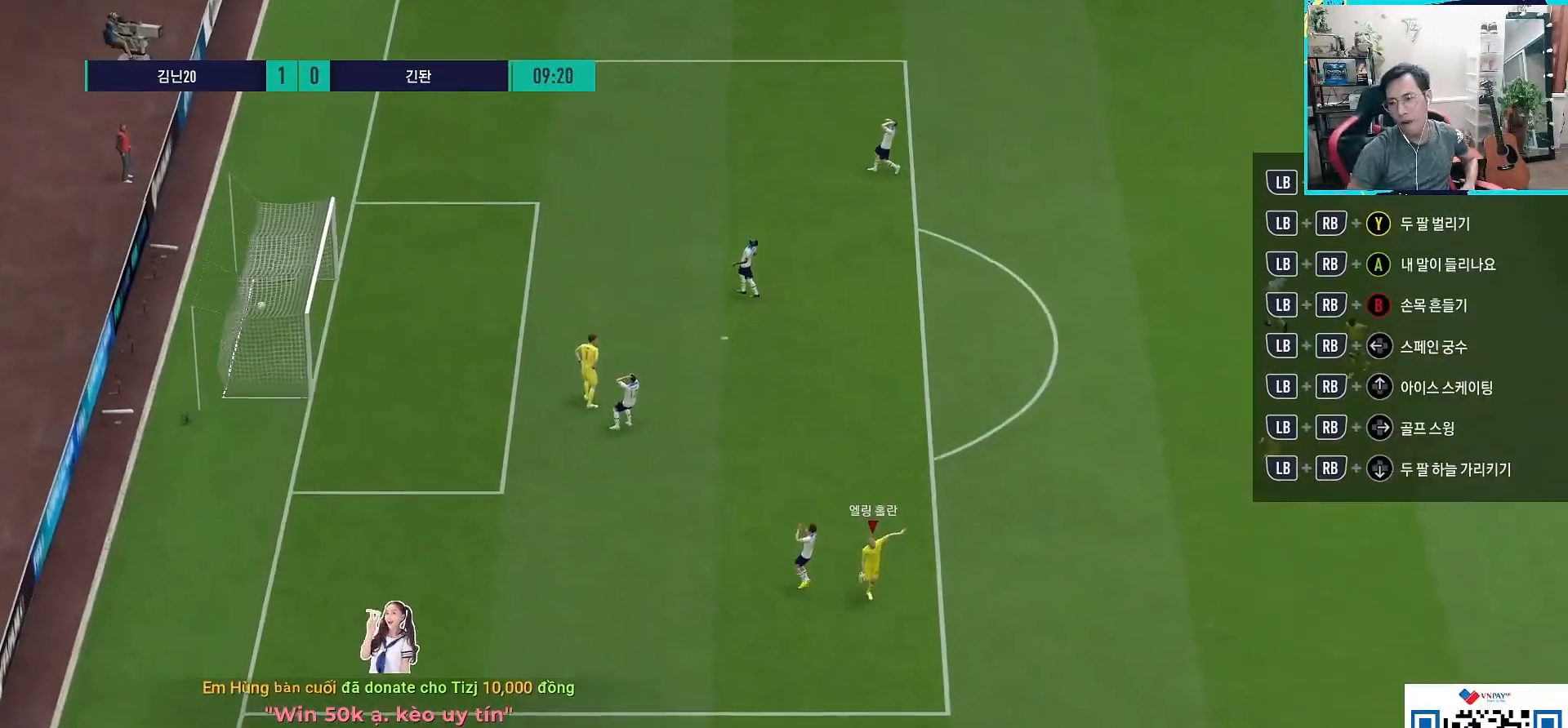
Gameplay with a controller (PlayStation layout); each line is a JSON object with the inputs held at the frame after it (dt_ms = milliseconds from this image to that frame). "events" lists button and stick changes between this image and that frame as [ms after this image, input, new state], when the widget could be followed in between.
{"dt_ms": 500, "buttons": [], "left_stick": "center", "right_stick": "center", "events": []}
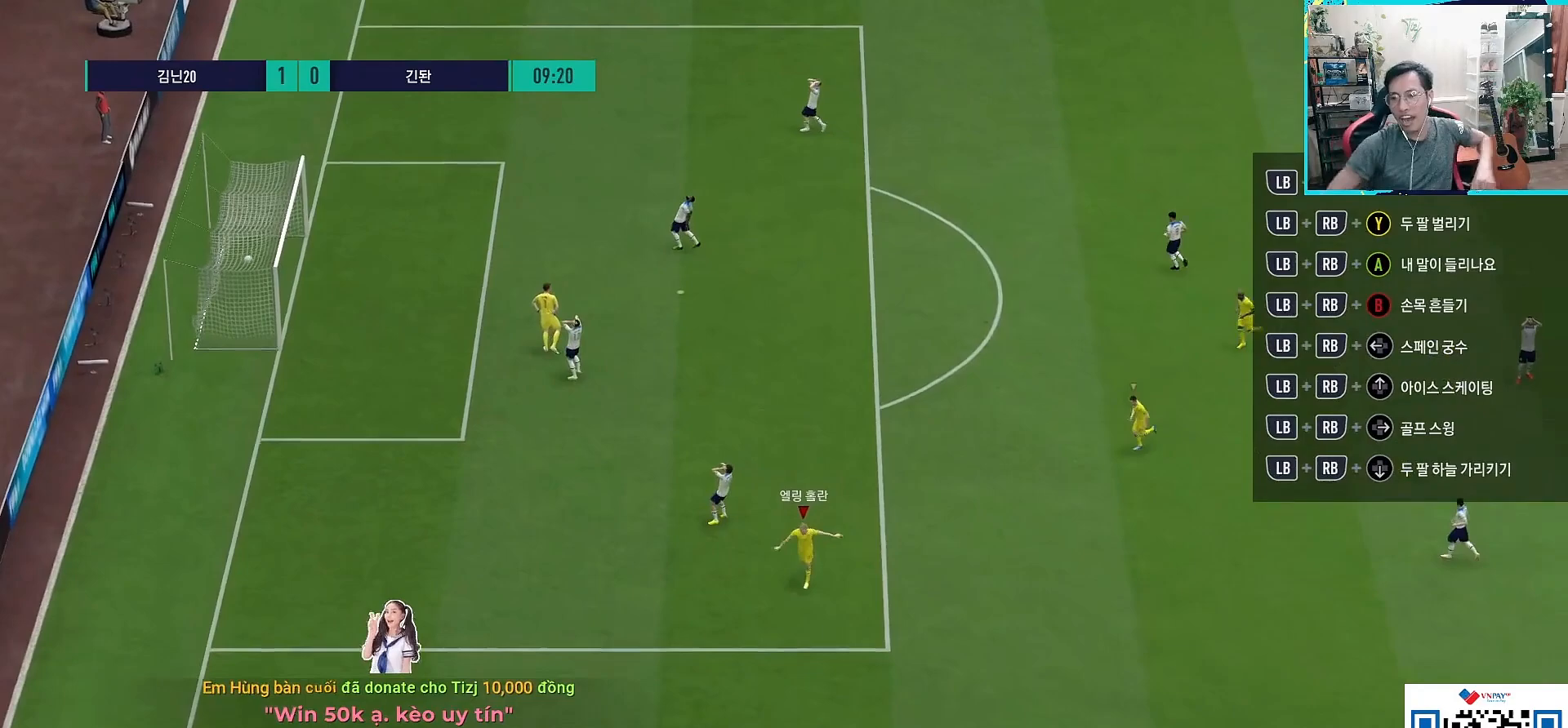
{"dt_ms": 500, "buttons": [], "left_stick": "center", "right_stick": "center", "events": []}
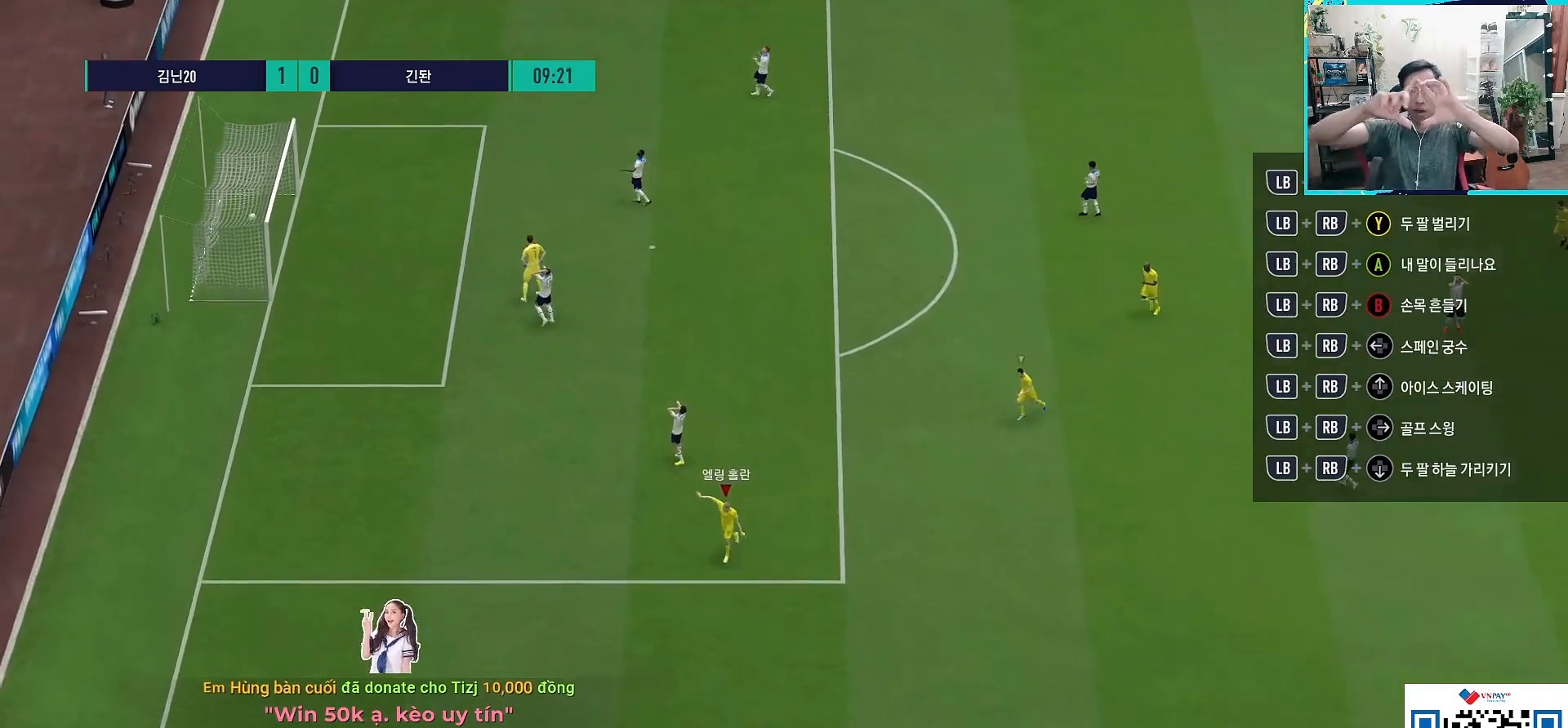
{"dt_ms": 500, "buttons": [], "left_stick": "center", "right_stick": "center", "events": []}
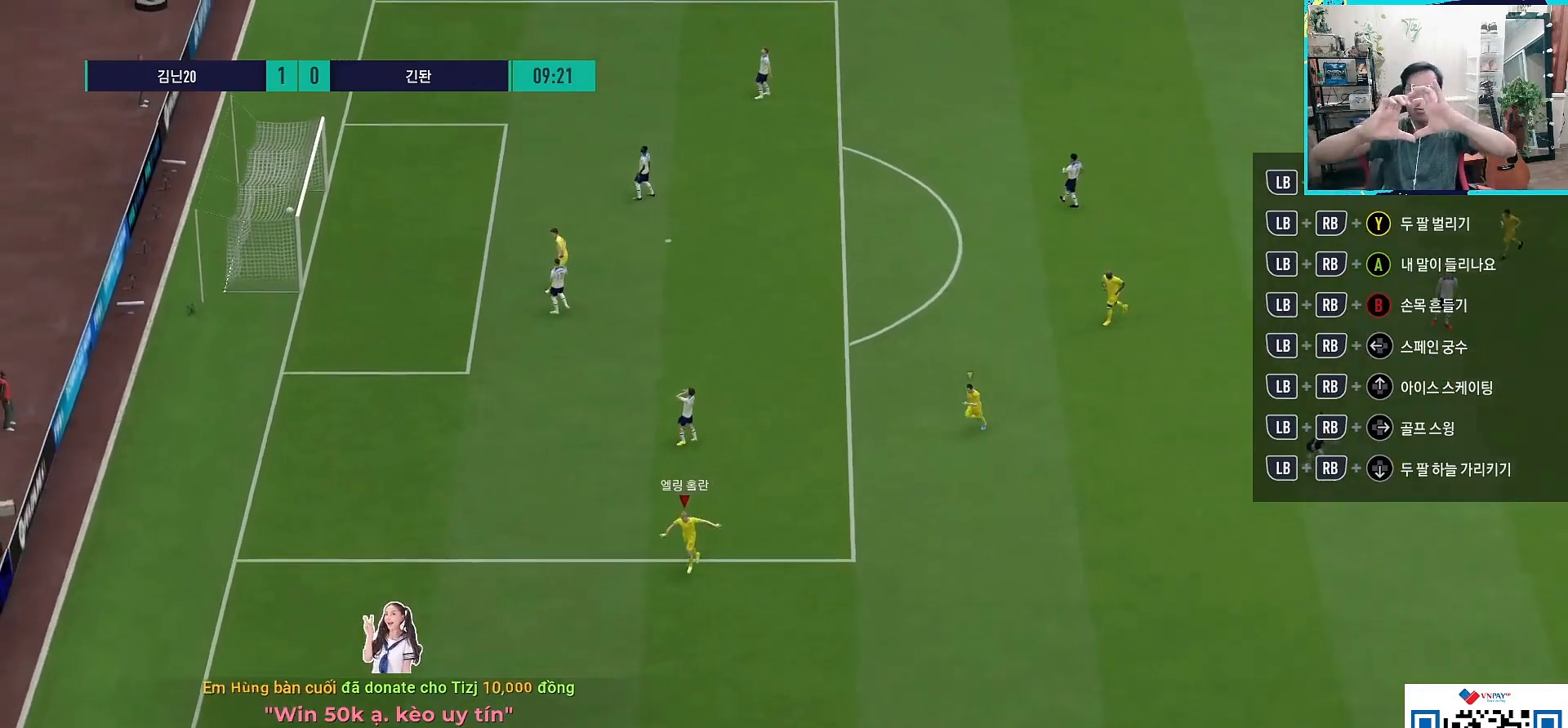
{"dt_ms": 500, "buttons": [], "left_stick": "center", "right_stick": "center", "events": []}
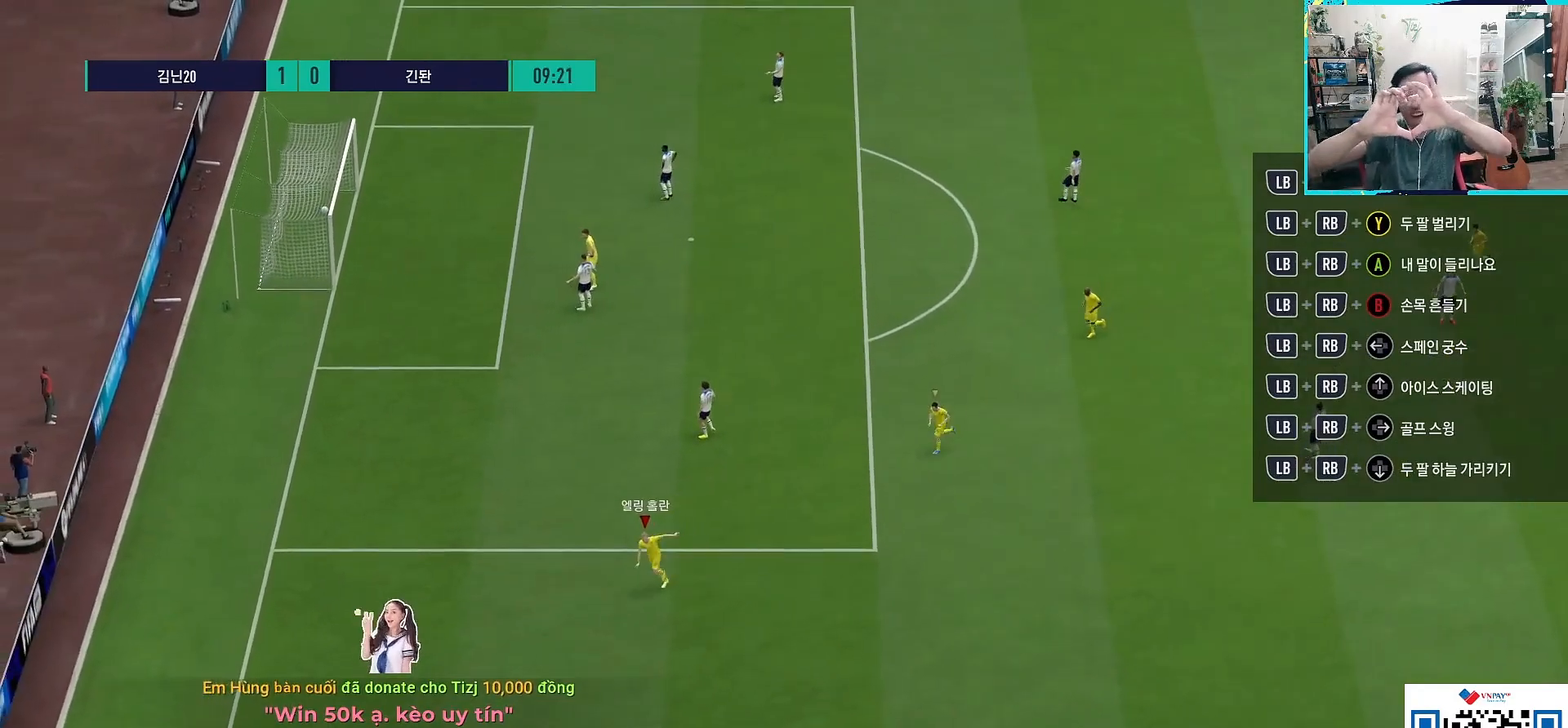
{"dt_ms": 500, "buttons": [], "left_stick": "center", "right_stick": "center", "events": []}
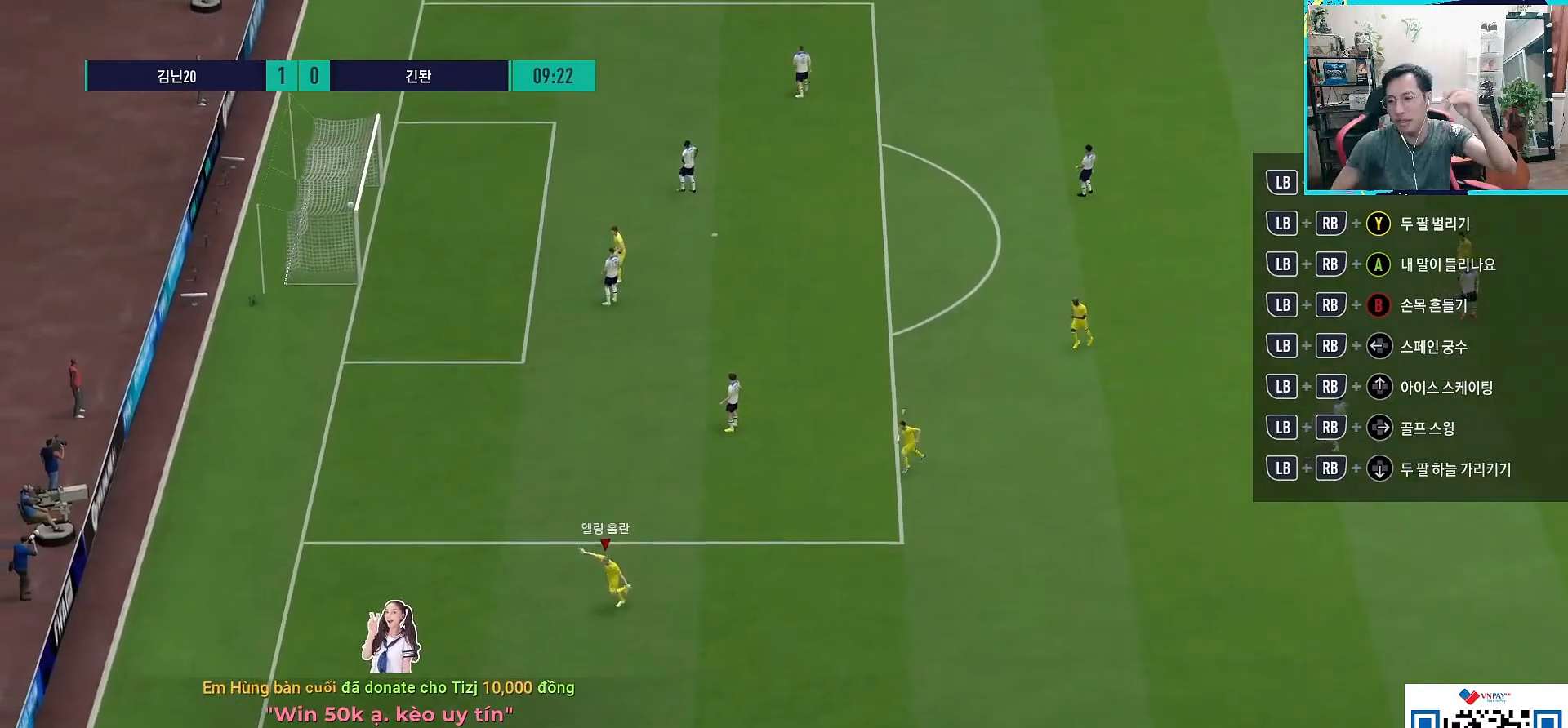
{"dt_ms": 500, "buttons": [], "left_stick": "down", "right_stick": "center", "events": [[183, "left_stick", "down"]]}
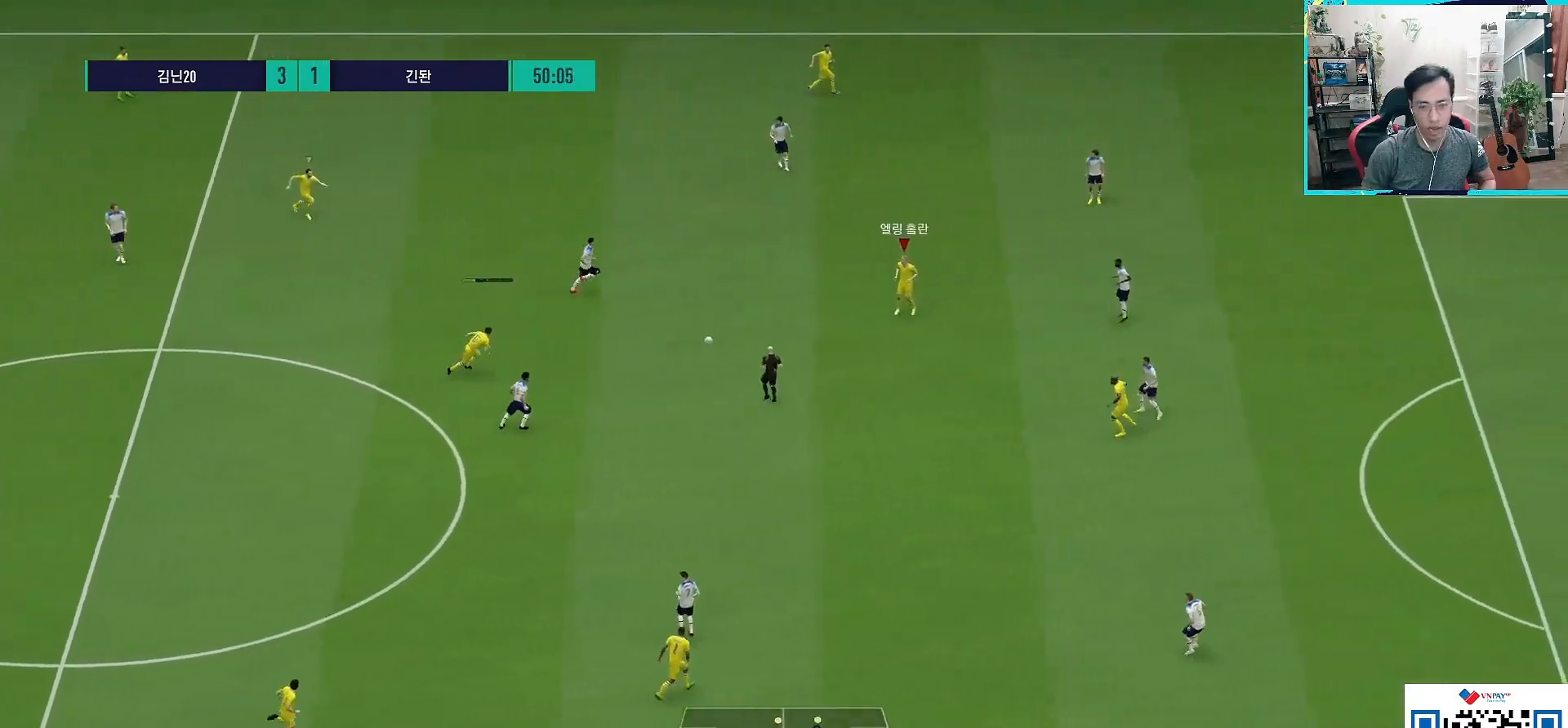
{"dt_ms": 500, "buttons": [], "left_stick": "down", "right_stick": "center", "events": [[133, "CROSS", "down"], [217, "CROSS", "up"]]}
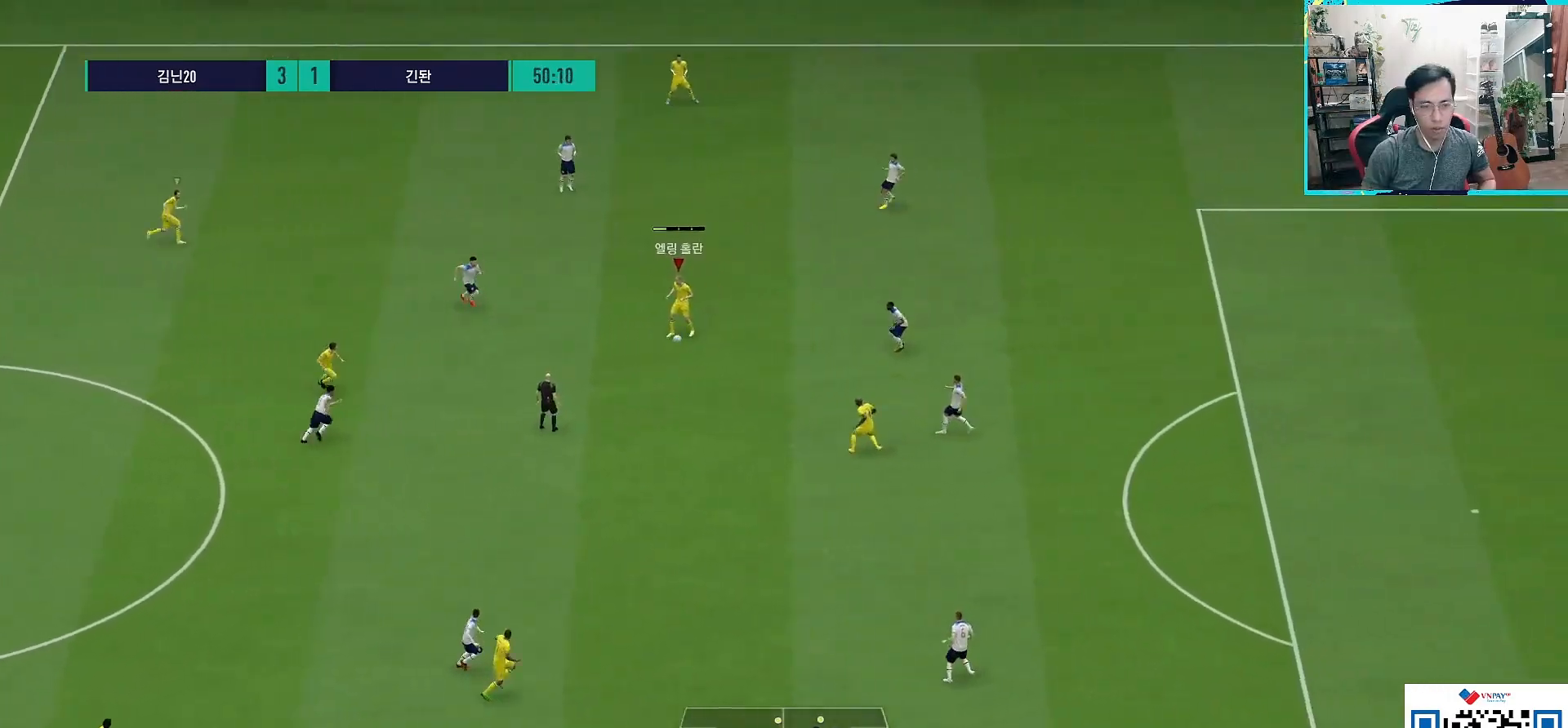
{"dt_ms": 500, "buttons": [], "left_stick": "down", "right_stick": "center", "events": []}
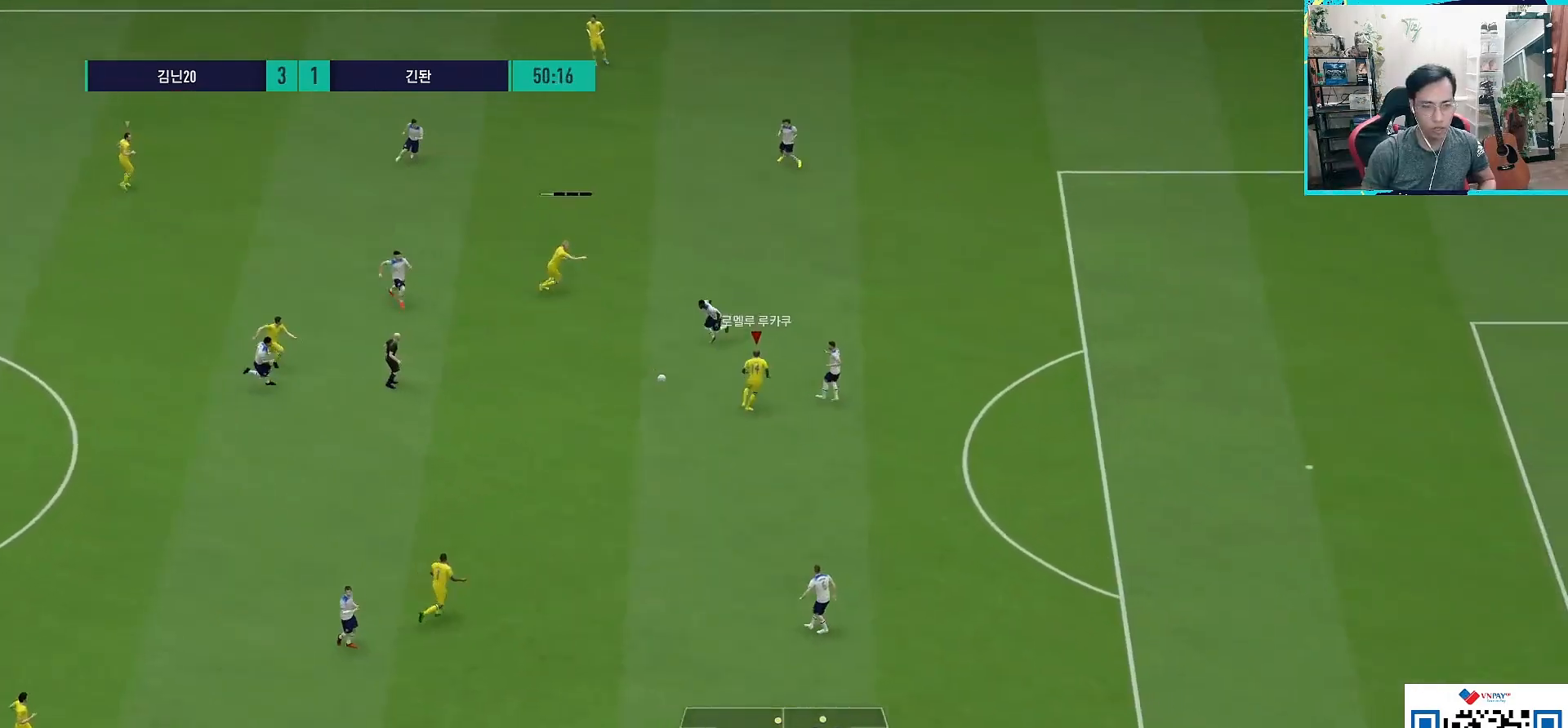
{"dt_ms": 500, "buttons": ["L1"], "left_stick": "down", "right_stick": "center", "events": [[17, "CROSS", "down"], [50, "L1", "down"], [83, "CROSS", "up"]]}
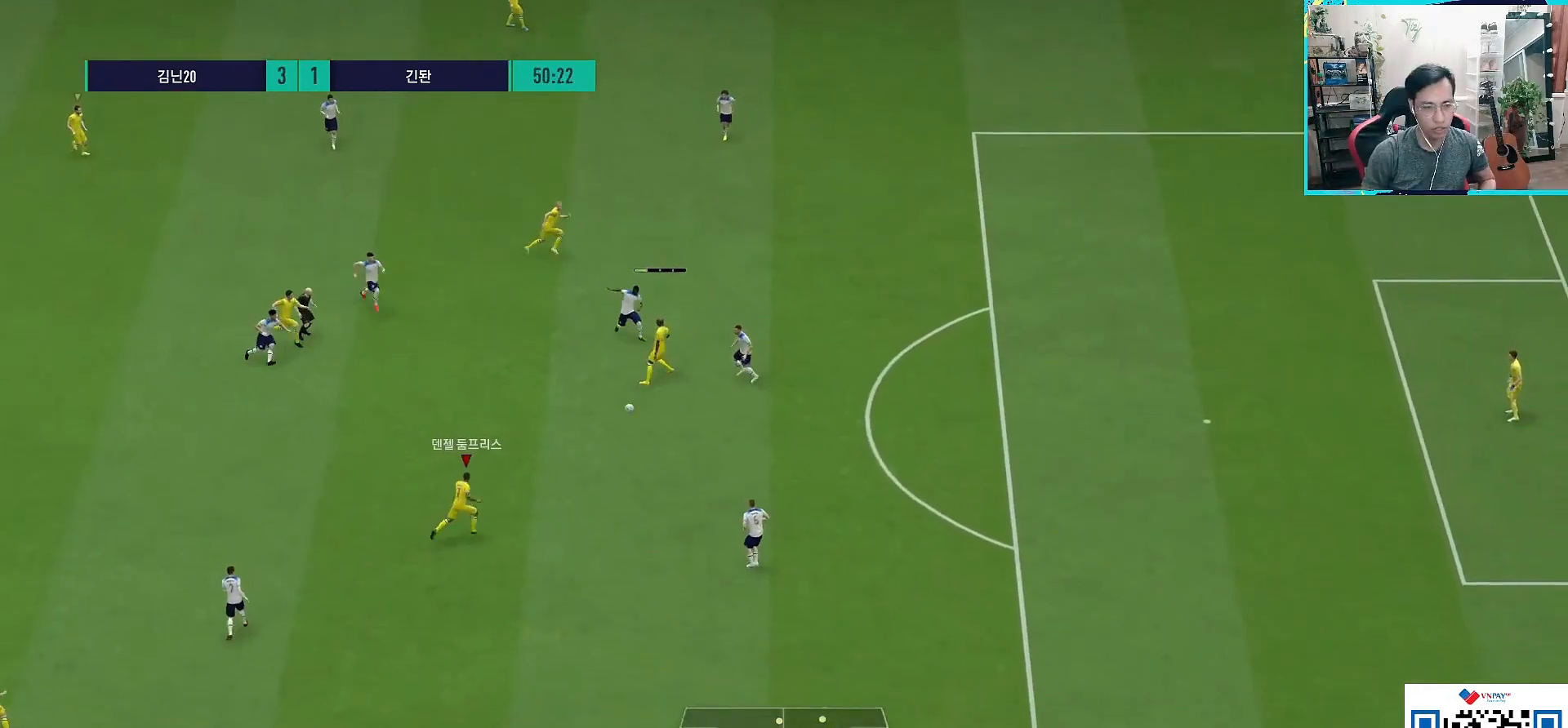
{"dt_ms": 500, "buttons": [], "left_stick": "center", "right_stick": "center", "events": [[50, "L1", "up"], [100, "left_stick", "center"]]}
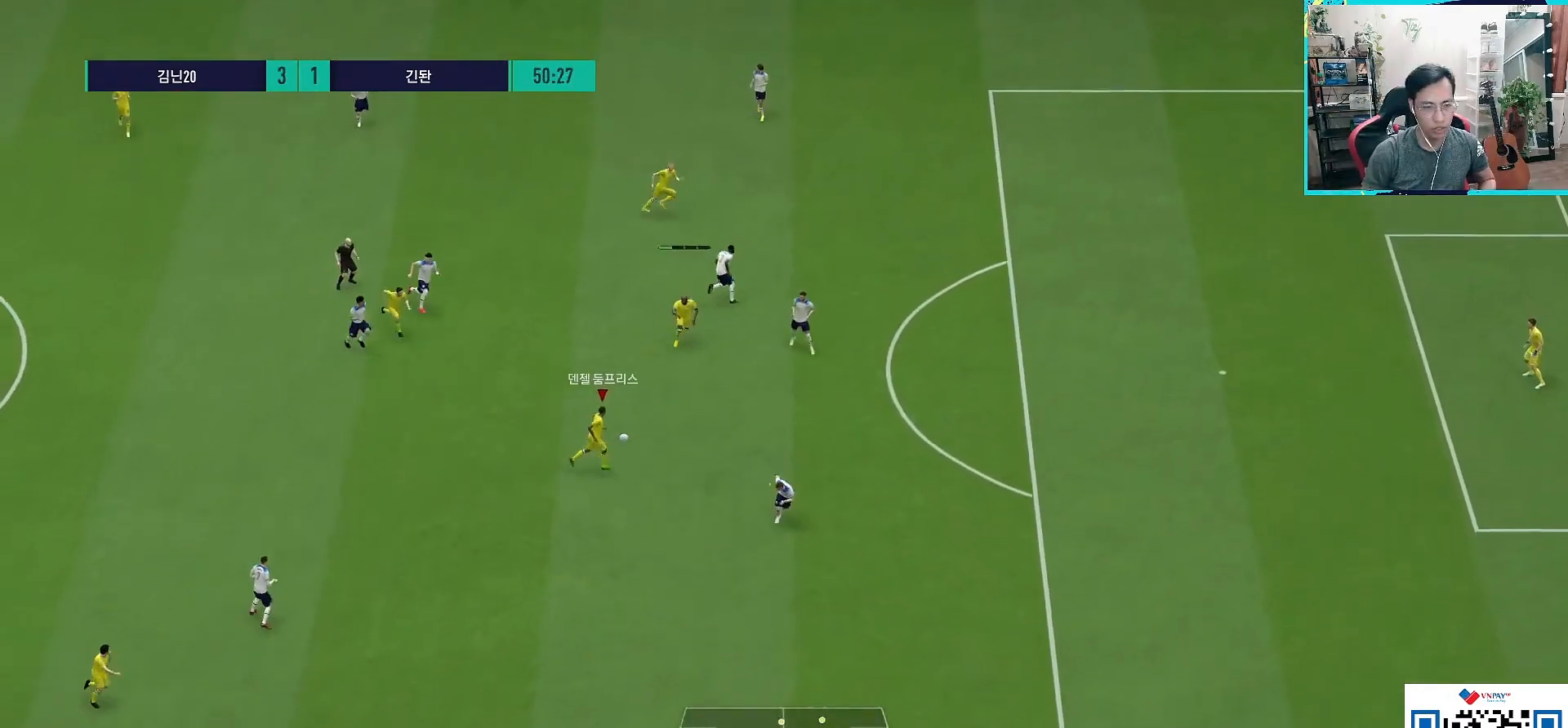
{"dt_ms": 500, "buttons": [], "left_stick": "up", "right_stick": "center", "events": [[117, "left_stick", "up"], [183, "CROSS", "down"], [233, "CROSS", "up"]]}
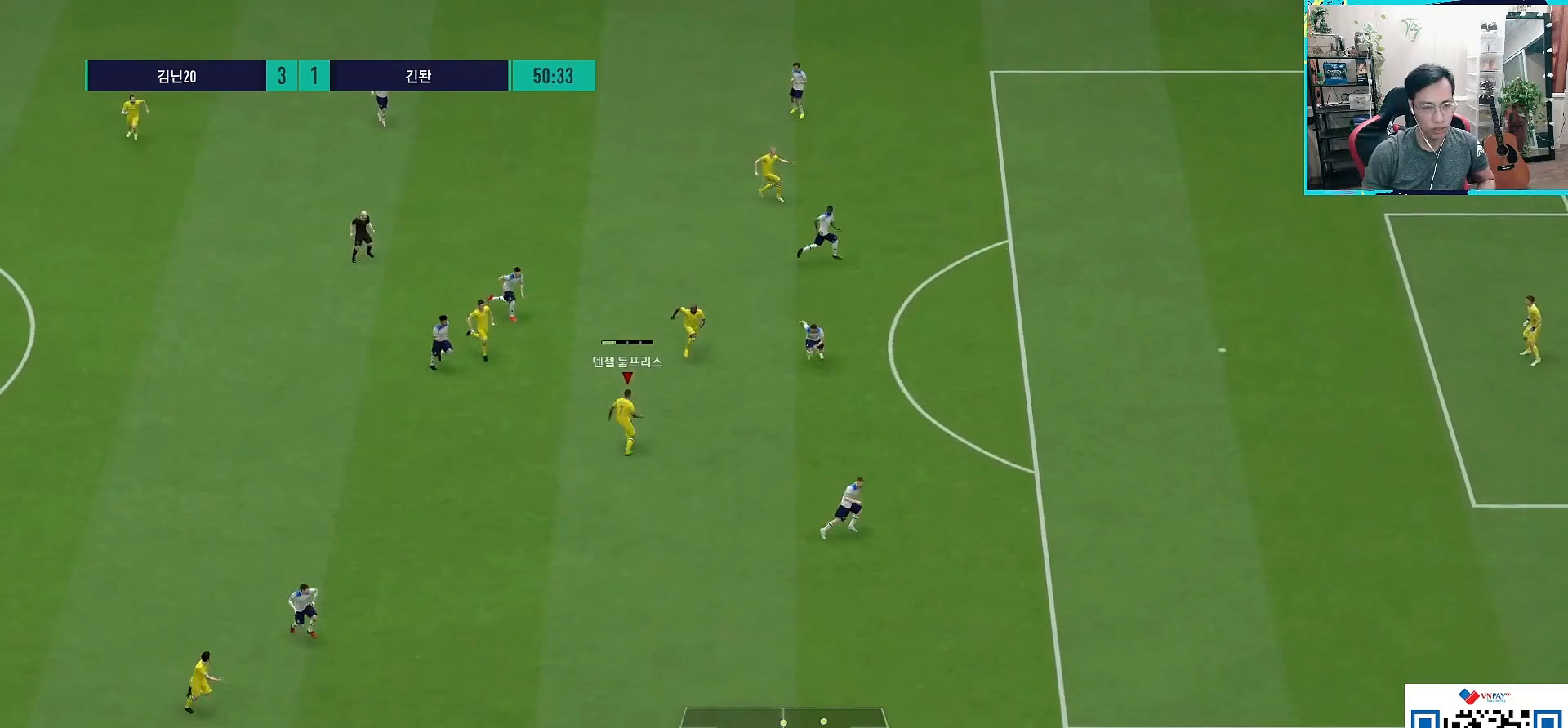
{"dt_ms": 1000, "buttons": [], "left_stick": "up-right", "right_stick": "center", "events": [[200, "left_stick", "up-right"], [517, "left_stick", "down-left"], [600, "left_stick", "up-right"], [867, "CROSS", "down"], [933, "CROSS", "up"]]}
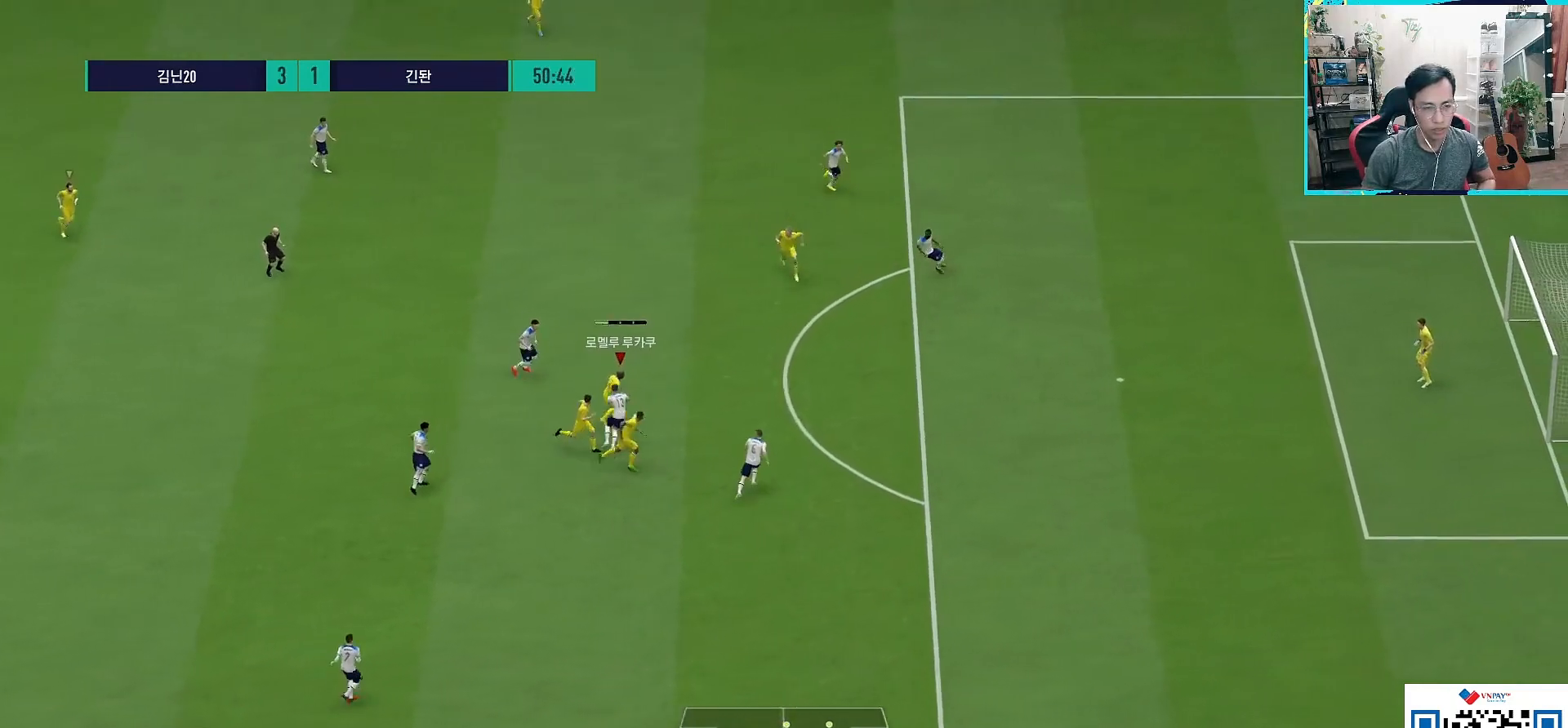
{"dt_ms": 500, "buttons": [], "left_stick": "center", "right_stick": "center", "events": [[200, "left_stick", "center"]]}
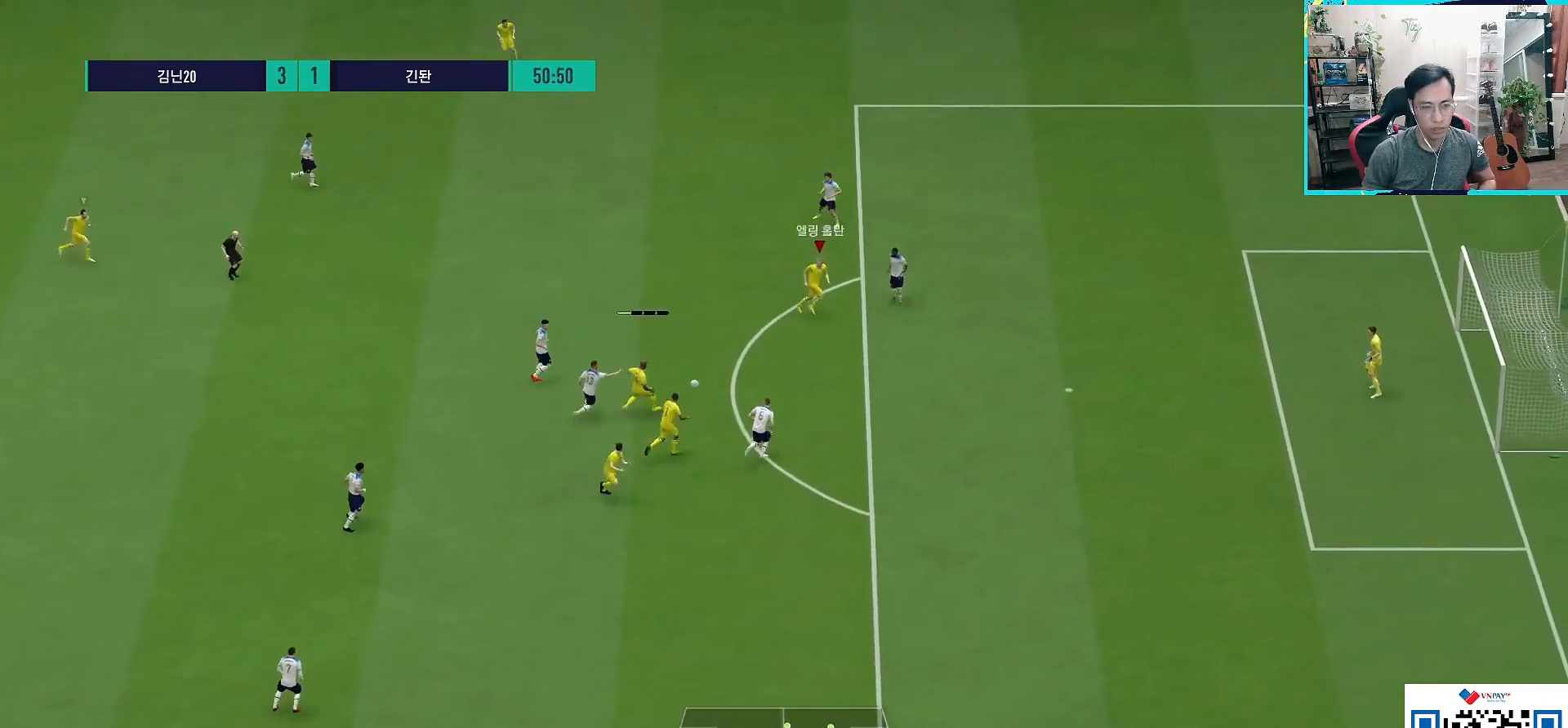
{"dt_ms": 500, "buttons": [], "left_stick": "up-right", "right_stick": "center", "events": [[483, "left_stick", "up-right"]]}
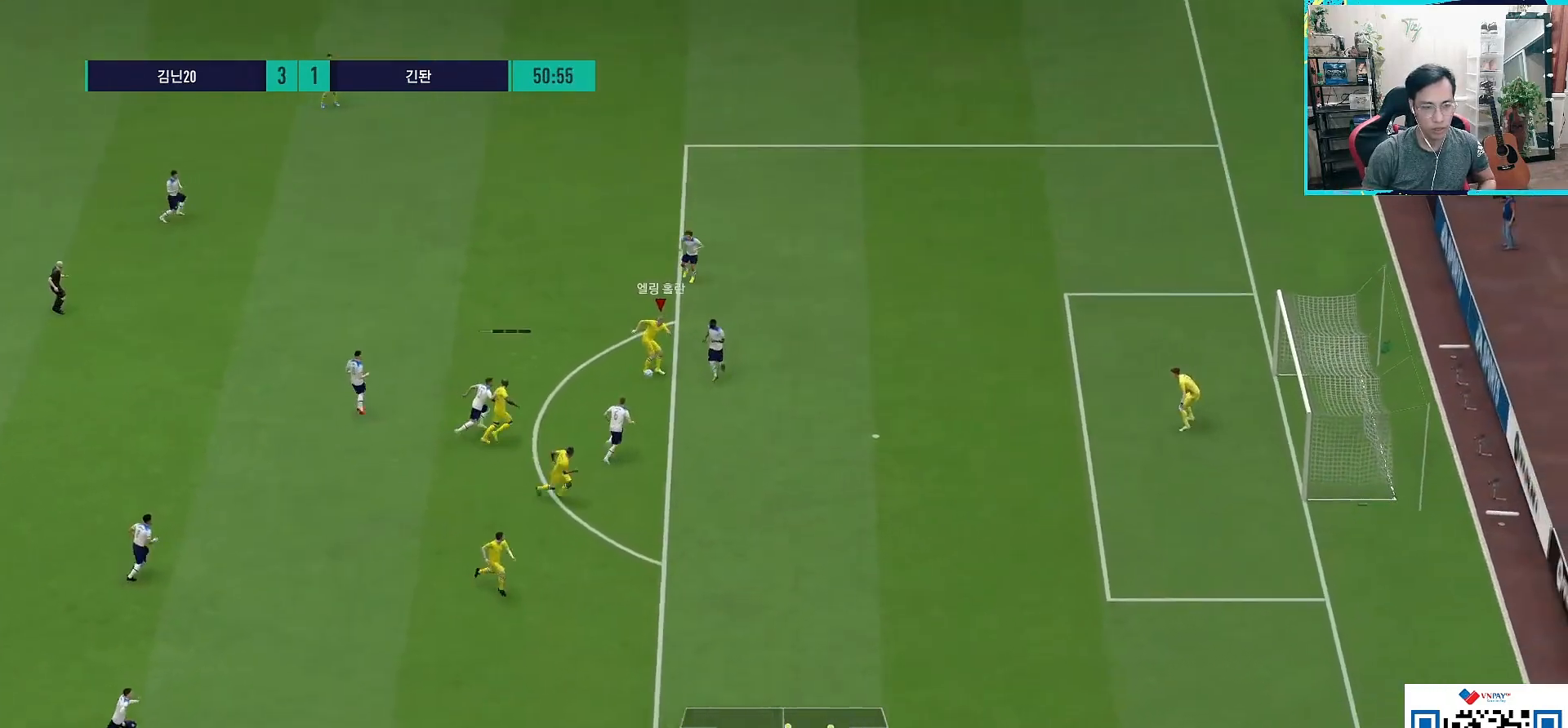
{"dt_ms": 500, "buttons": ["R2"], "left_stick": "up-right", "right_stick": "center", "events": [[300, "R2", "down"], [300, "SQUARE", "down"], [483, "SQUARE", "up"]]}
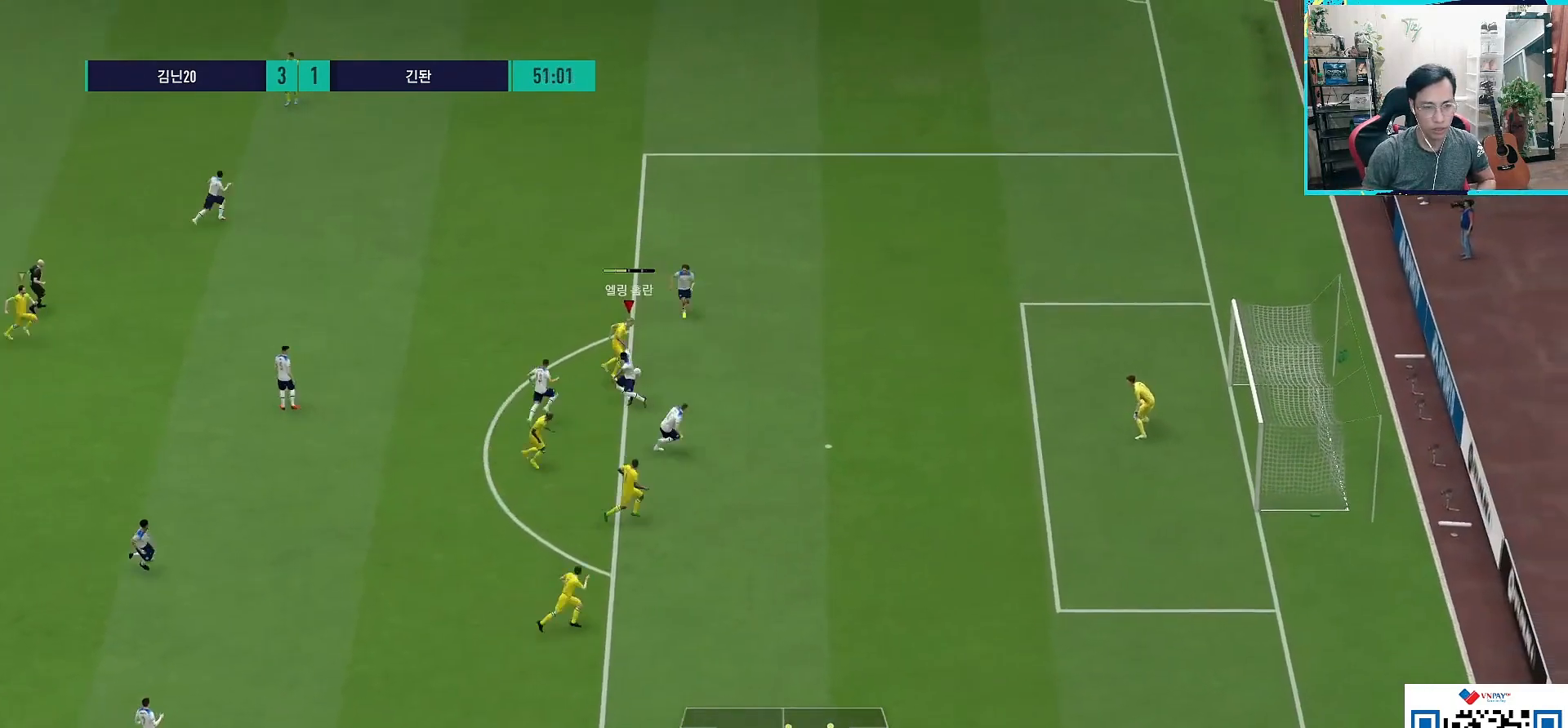
{"dt_ms": 500, "buttons": [], "left_stick": "up-right", "right_stick": "center", "events": [[17, "R2", "up"]]}
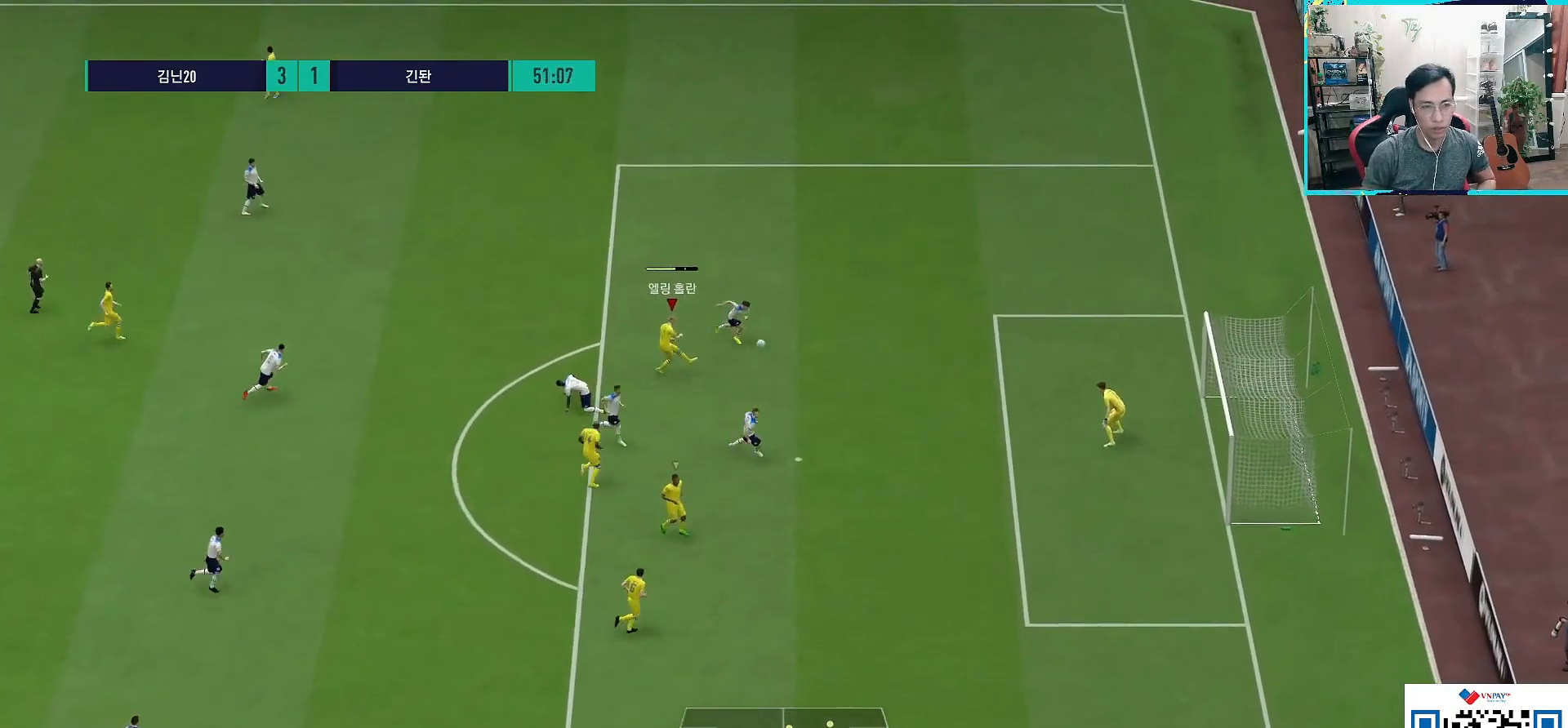
{"dt_ms": 500, "buttons": [], "left_stick": "up-right", "right_stick": "center", "events": []}